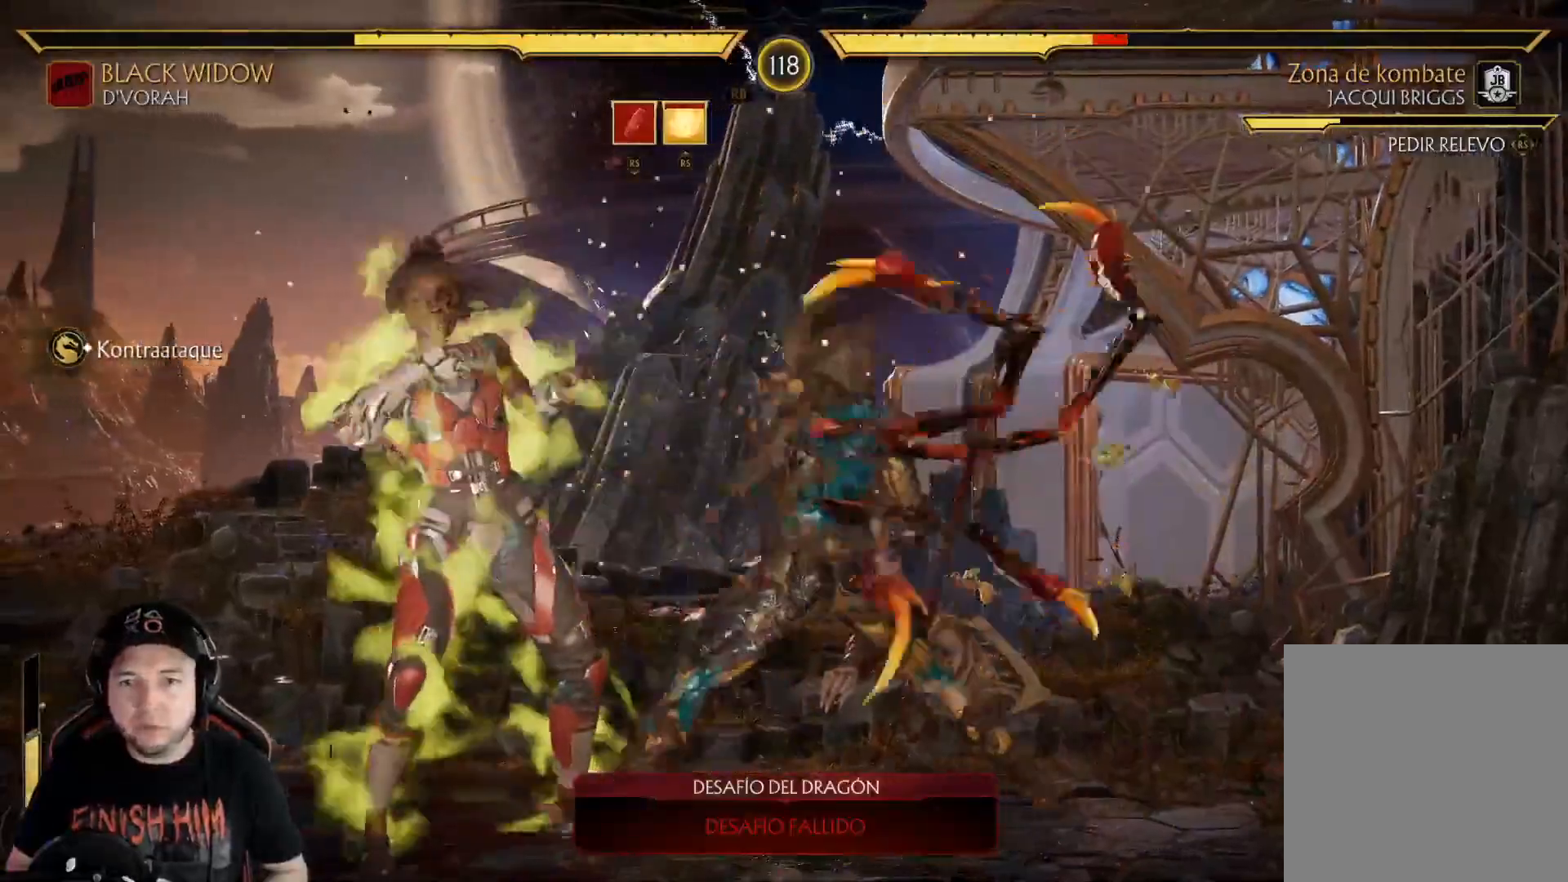
Gameplay with a controller (Xbox layout); each line is a JSON object with the inputs held at the frame after it (dt_ms = milliseconds from this image to that frame). "events" lists button and stick changes between this image and that frame as [ms after this image, input, new state], when the widget could be followed in between. Not read: L3 R3 SHARE.
{"dt_ms": 502, "buttons": [], "left_stick": "center", "right_stick": "center", "events": [[34, "A", "down"], [67, "DPAD_LEFT", "up"], [201, "A", "up"], [284, "DPAD_LEFT", "down"], [301, "DPAD_DOWN", "down"], [368, "DPAD_LEFT", "up"], [368, "DPAD_RIGHT", "down"], [401, "X", "down"], [418, "DPAD_DOWN", "up"], [485, "DPAD_RIGHT", "up"], [485, "X", "up"]]}
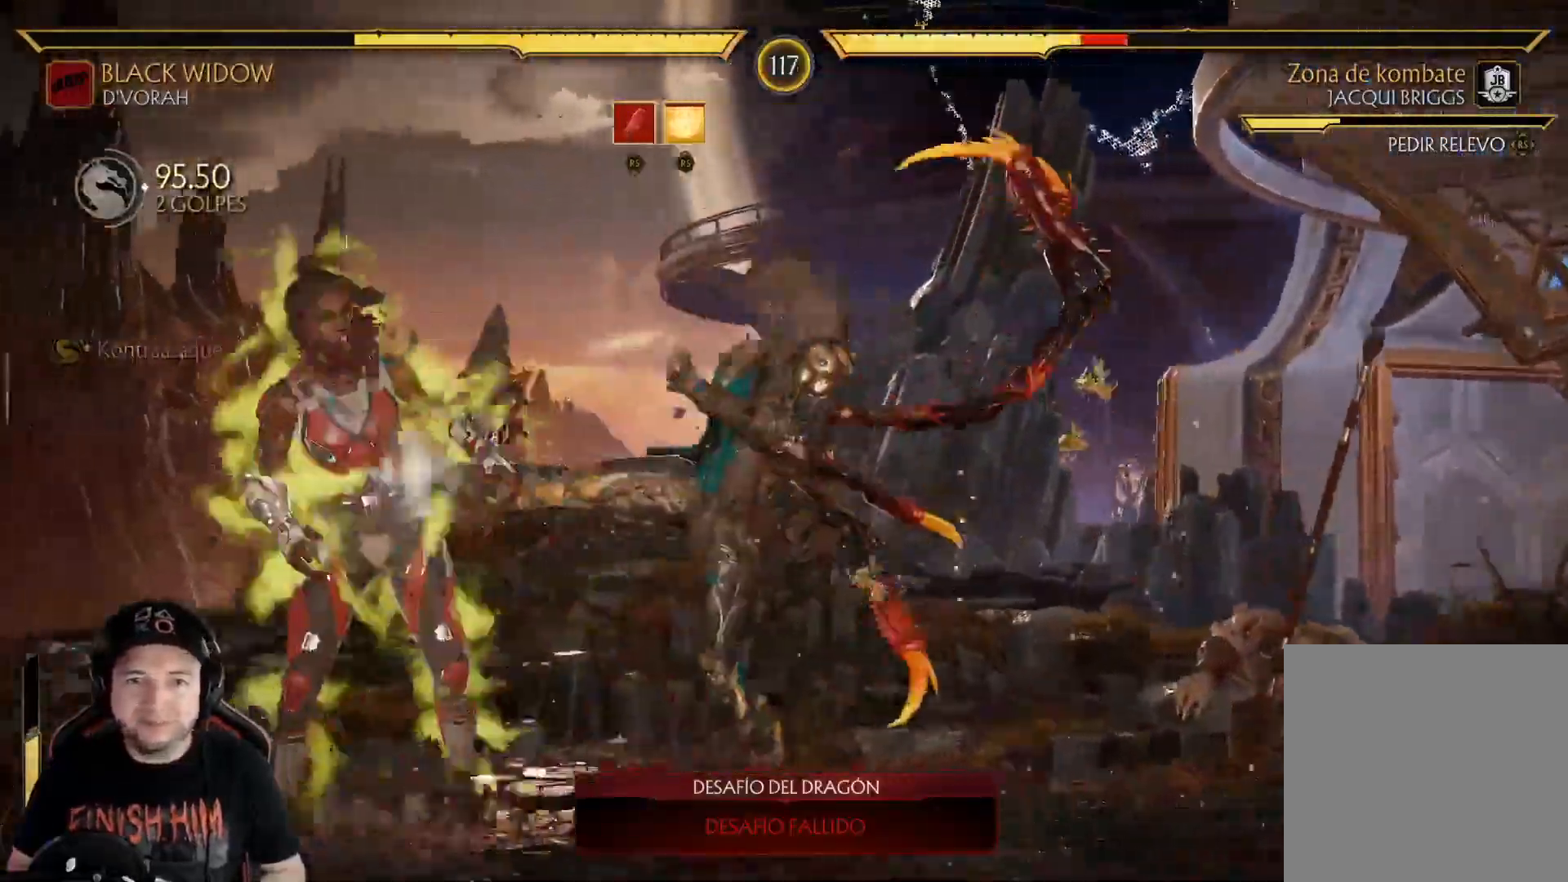
{"dt_ms": 501, "buttons": [], "left_stick": "center", "right_stick": "center", "events": [[117, "R1", "down"], [167, "R1", "up"], [250, "R1", "down"], [317, "R1", "up"], [384, "R1", "down"], [451, "R1", "up"]]}
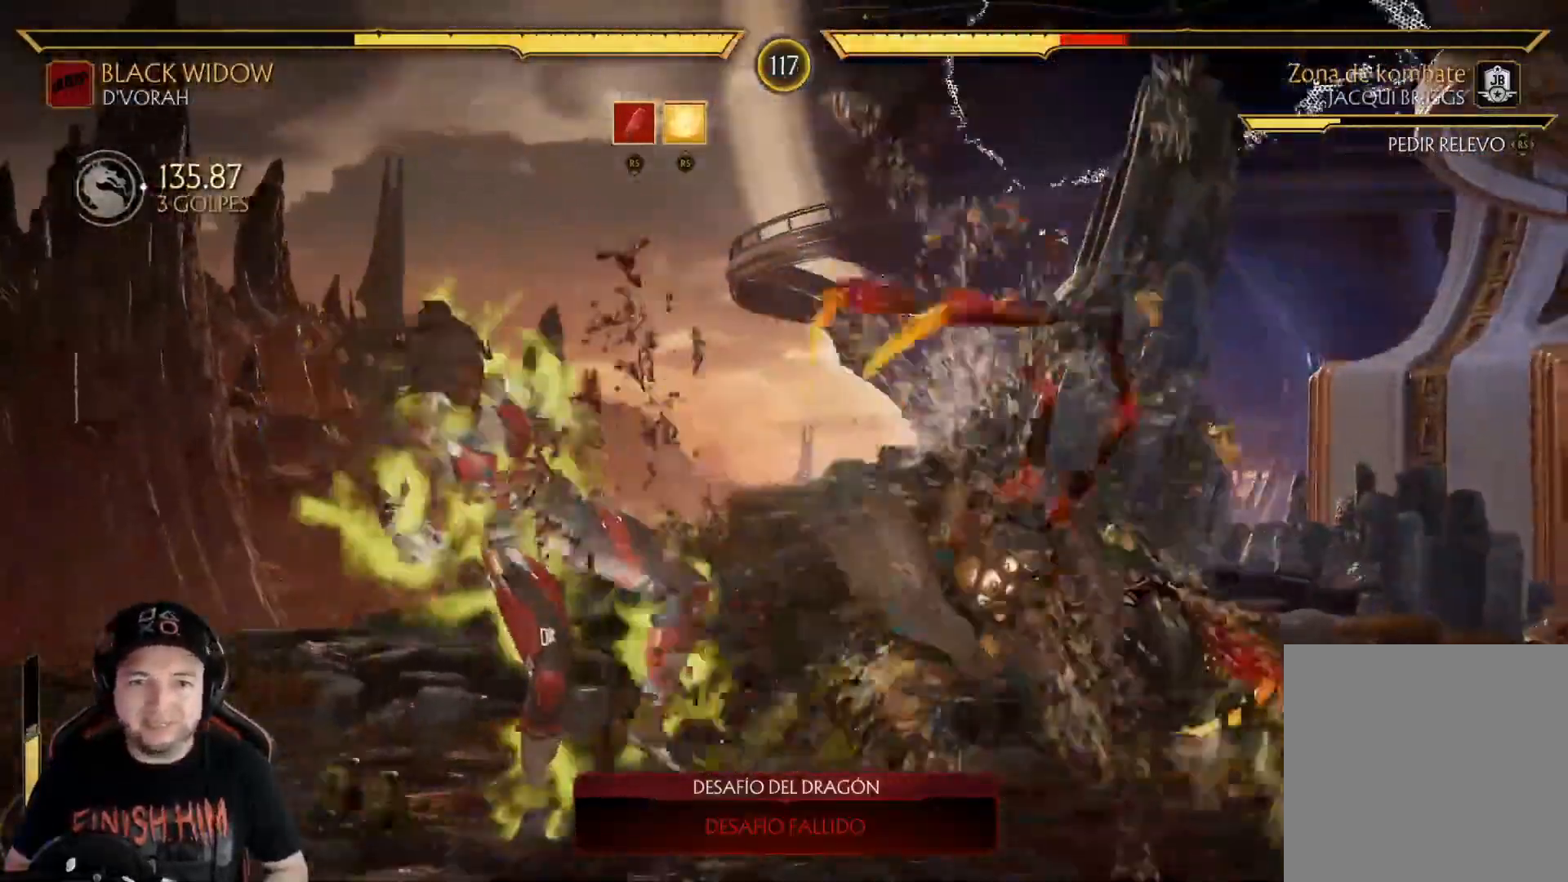
{"dt_ms": 986, "buttons": [], "left_stick": "center", "right_stick": "center"}
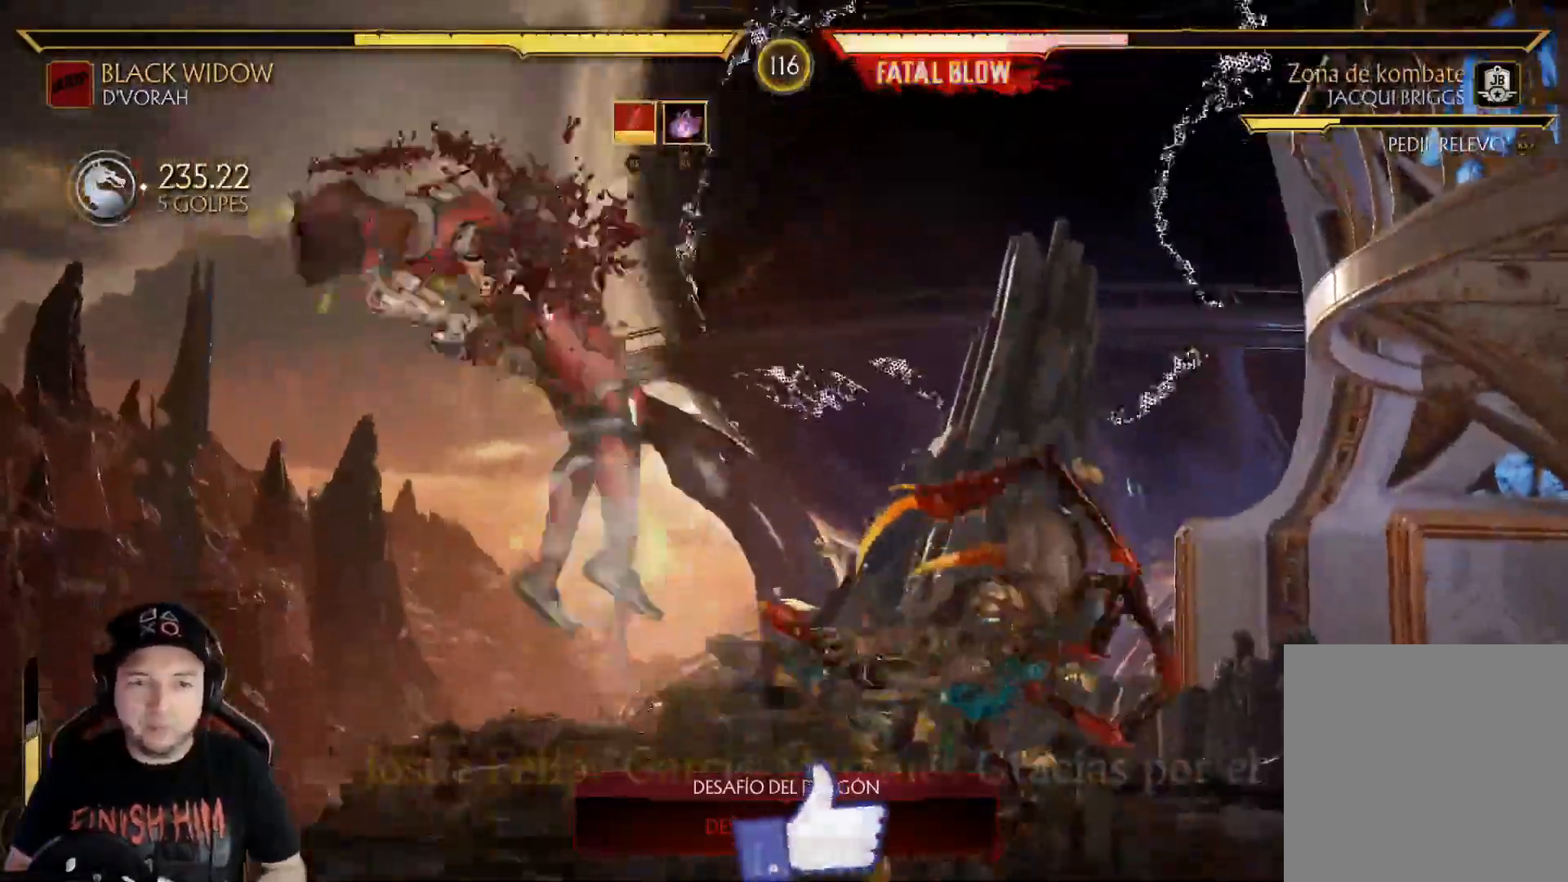
{"dt_ms": 502, "buttons": [], "left_stick": "center", "right_stick": "center"}
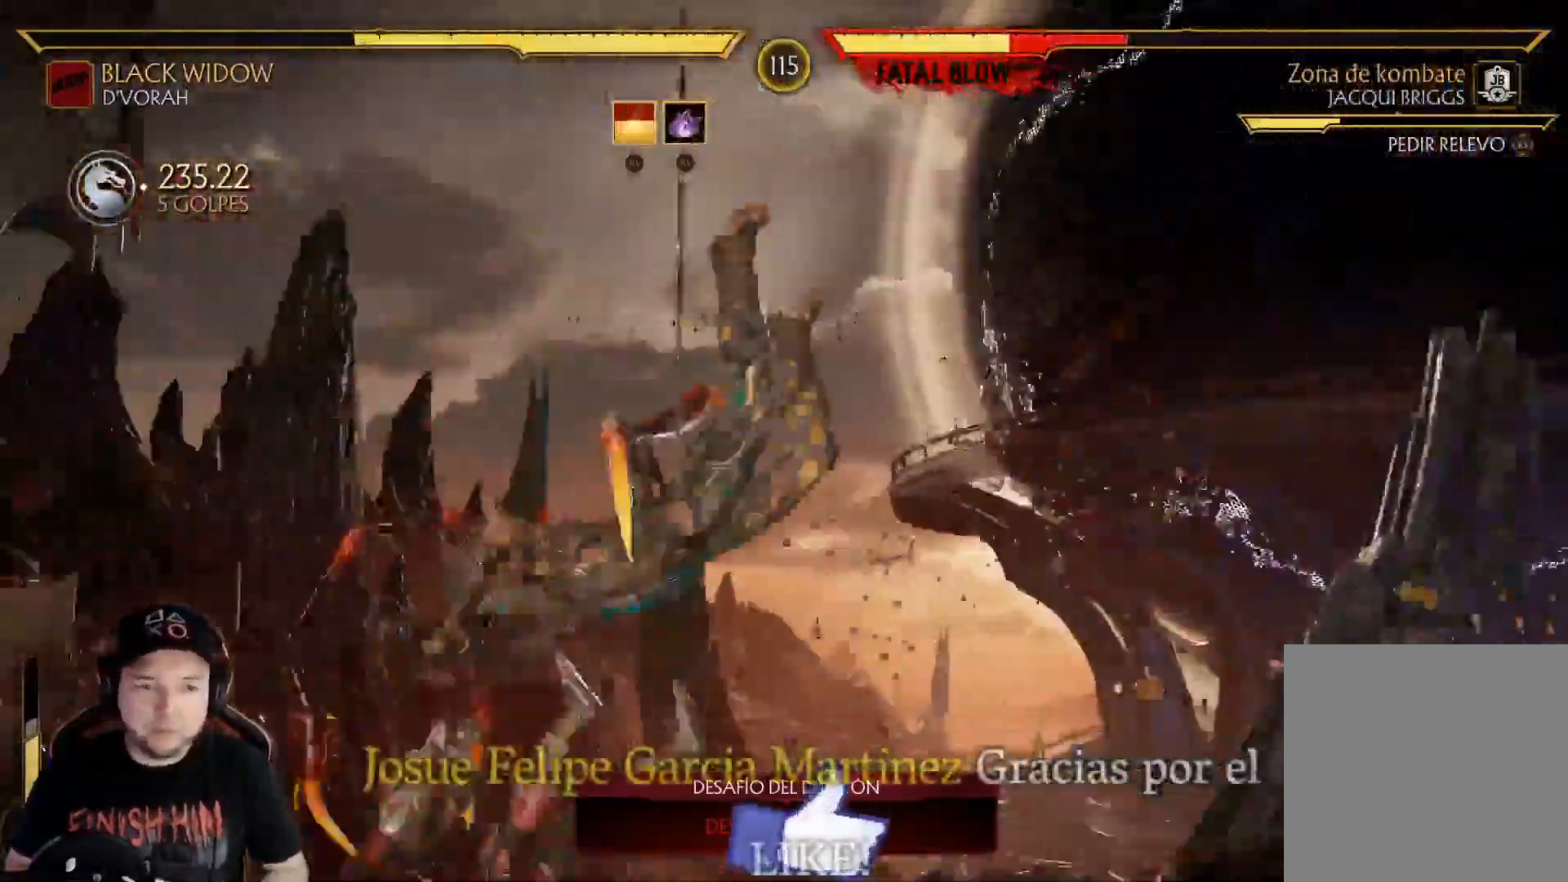
{"dt_ms": 501, "buttons": [], "left_stick": "center", "right_stick": "center", "events": [[50, "R1", "down"], [117, "R1", "up"], [184, "R1", "down"], [267, "R1", "up"], [351, "R1", "down"], [434, "R1", "up"]]}
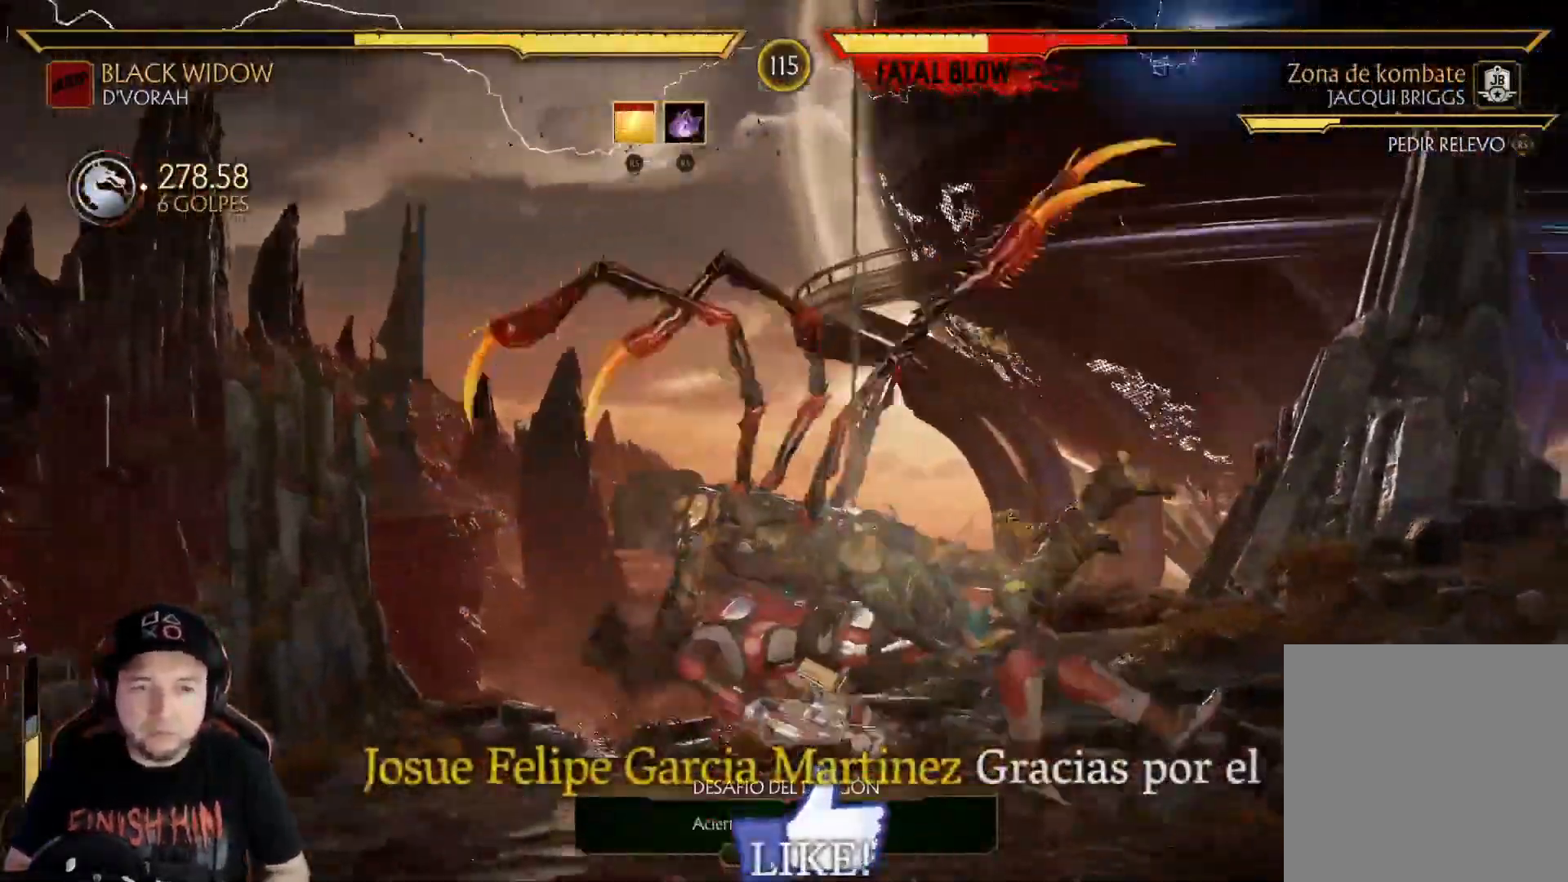
{"dt_ms": 502, "buttons": [], "left_stick": "center", "right_stick": "center", "events": [[34, "R1", "down"], [134, "R1", "up"], [201, "R1", "down"], [285, "R1", "up"], [368, "R1", "down"], [435, "R1", "up"]]}
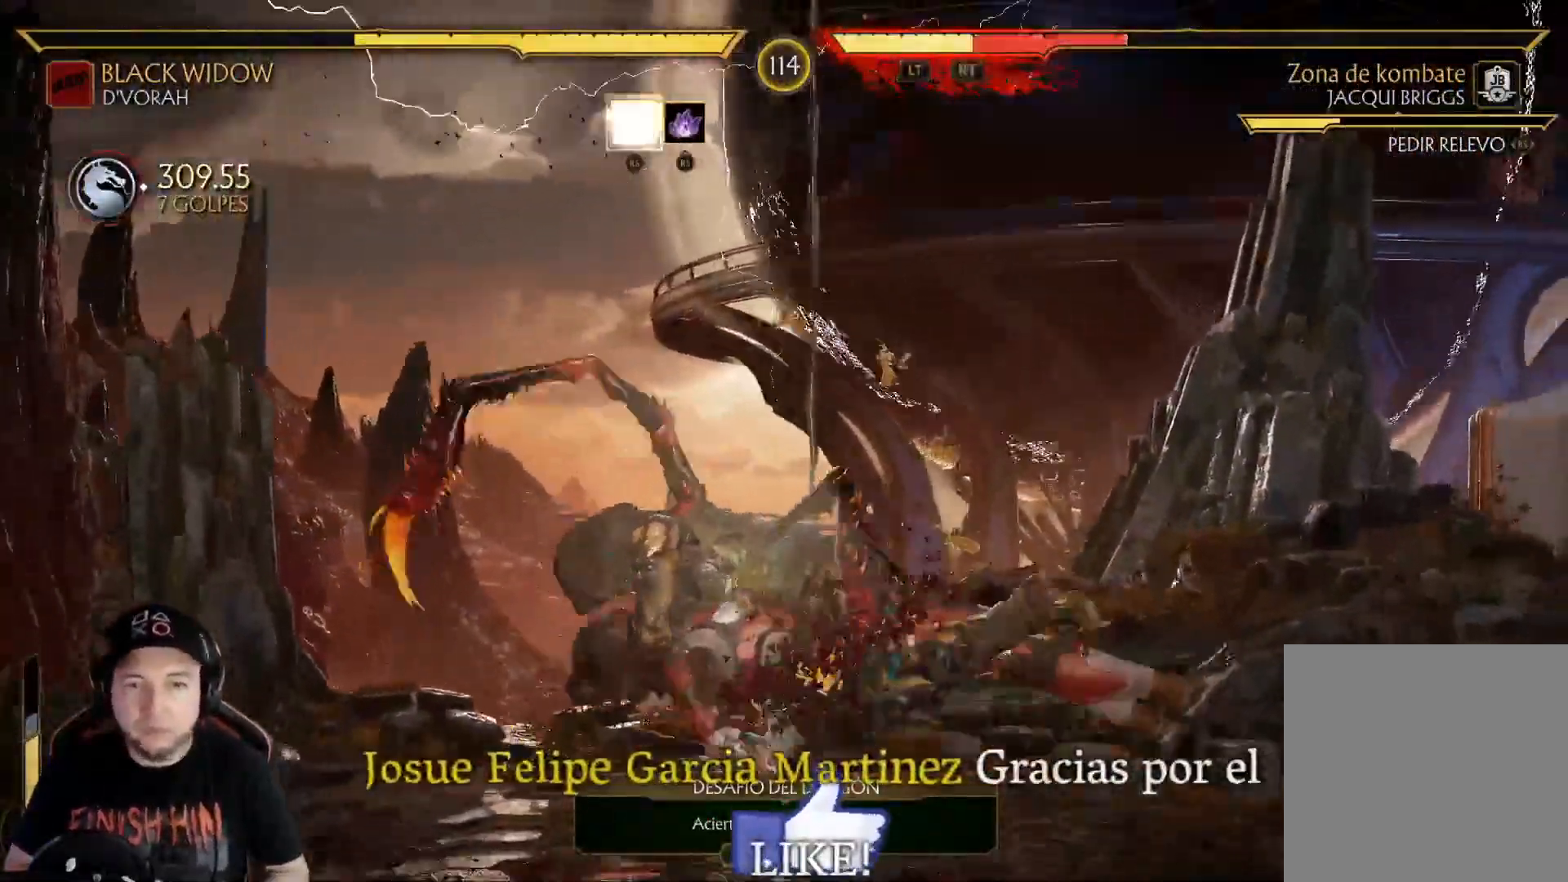
{"dt_ms": 501, "buttons": [], "left_stick": "center", "right_stick": "center", "events": [[17, "R1", "down"], [117, "R1", "up"], [200, "R1", "down"], [267, "R1", "up"], [384, "R1", "down"], [485, "R1", "up"]]}
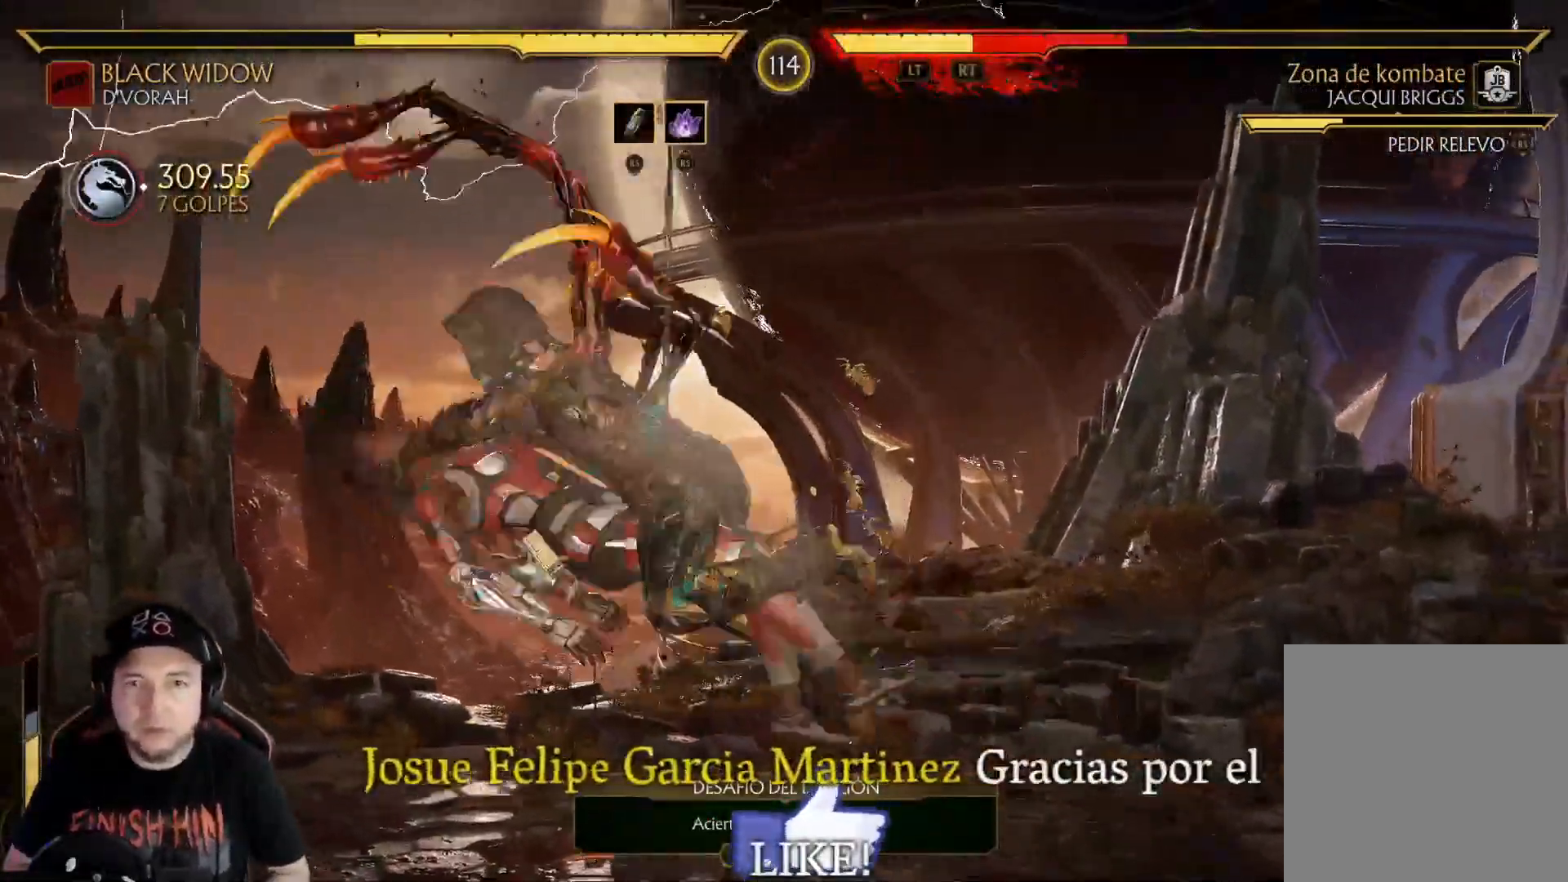
{"dt_ms": 502, "buttons": [], "left_stick": "center", "right_stick": "center", "events": [[134, "R2", "down"], [251, "R2", "up"], [351, "R2", "down"], [468, "R2", "up"]]}
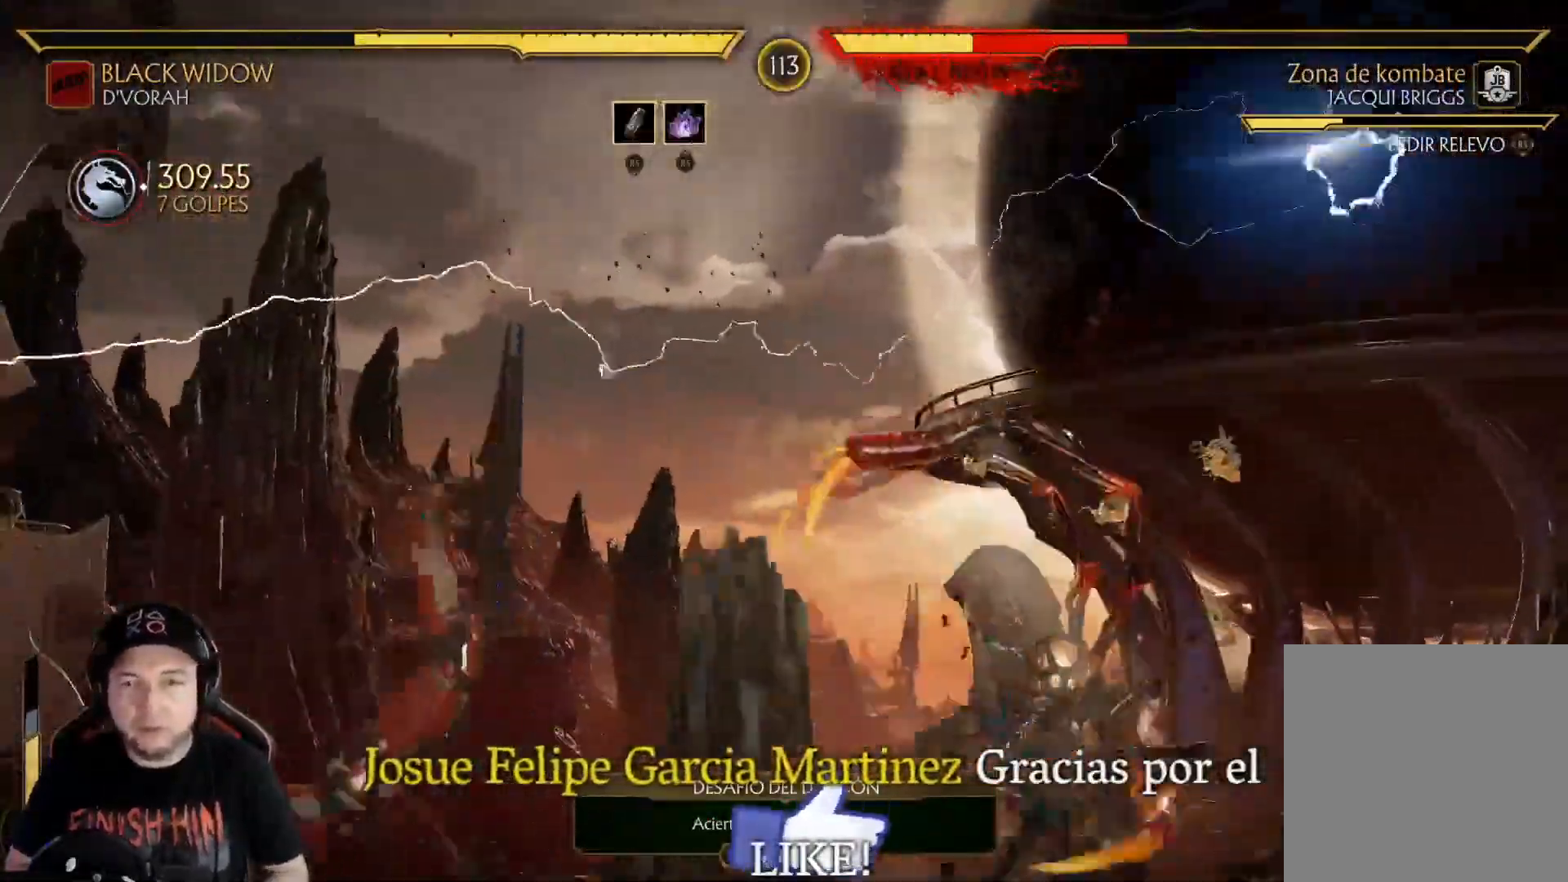
{"dt_ms": 501, "buttons": ["DPAD_LEFT"], "left_stick": "center", "right_stick": "center", "events": [[184, "R2", "down"], [334, "R2", "up"], [351, "DPAD_LEFT", "down"]]}
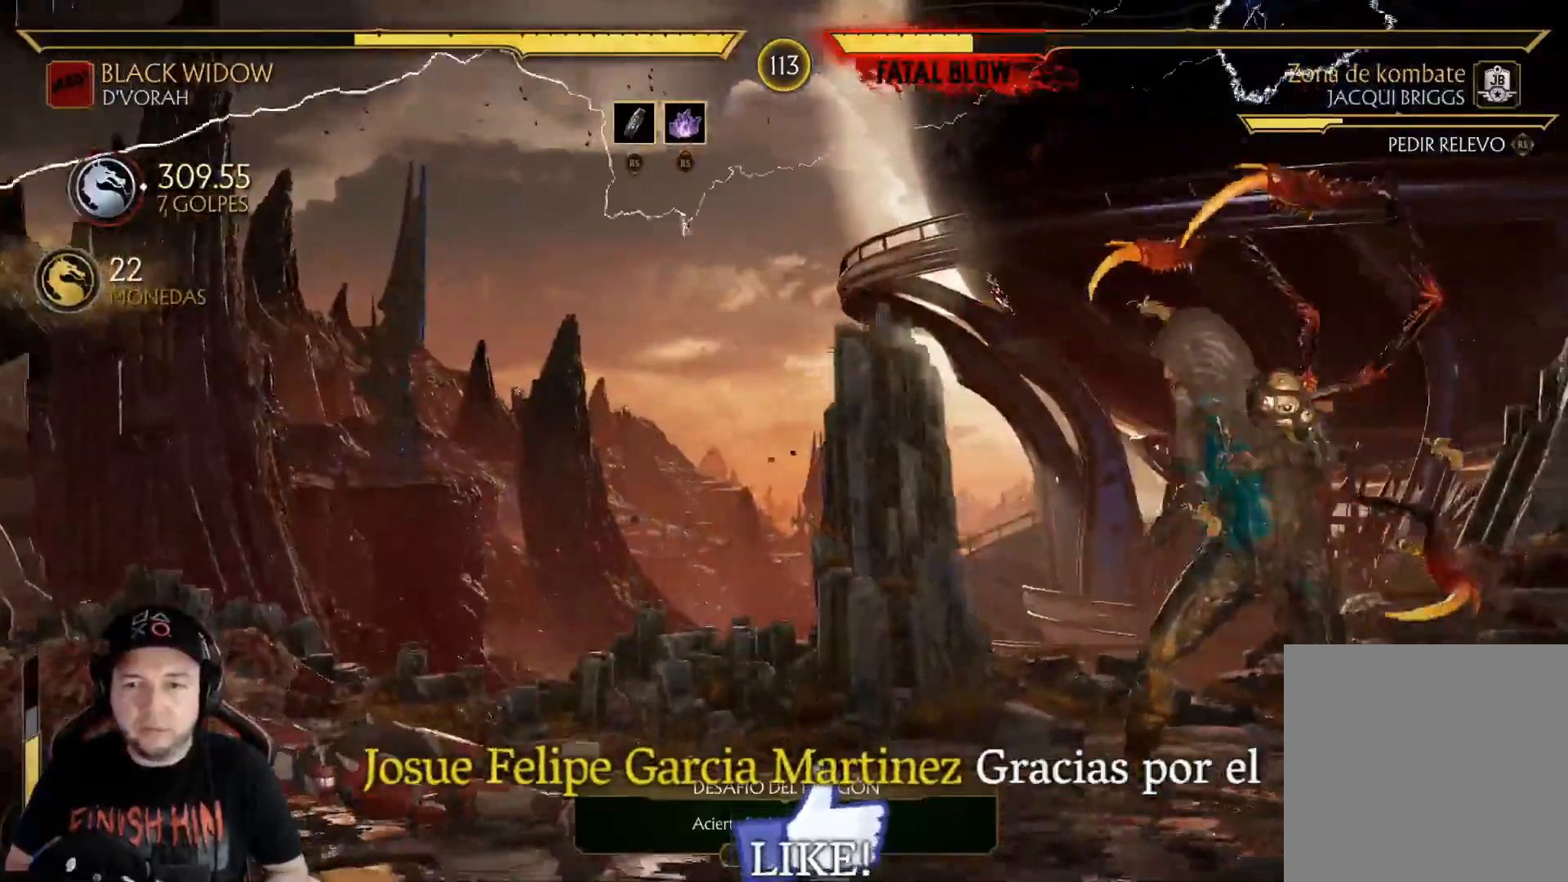
{"dt_ms": 502, "buttons": ["DPAD_UP", "DPAD_LEFT"], "left_stick": "center", "right_stick": "center", "events": [[217, "DPAD_UP", "down"]]}
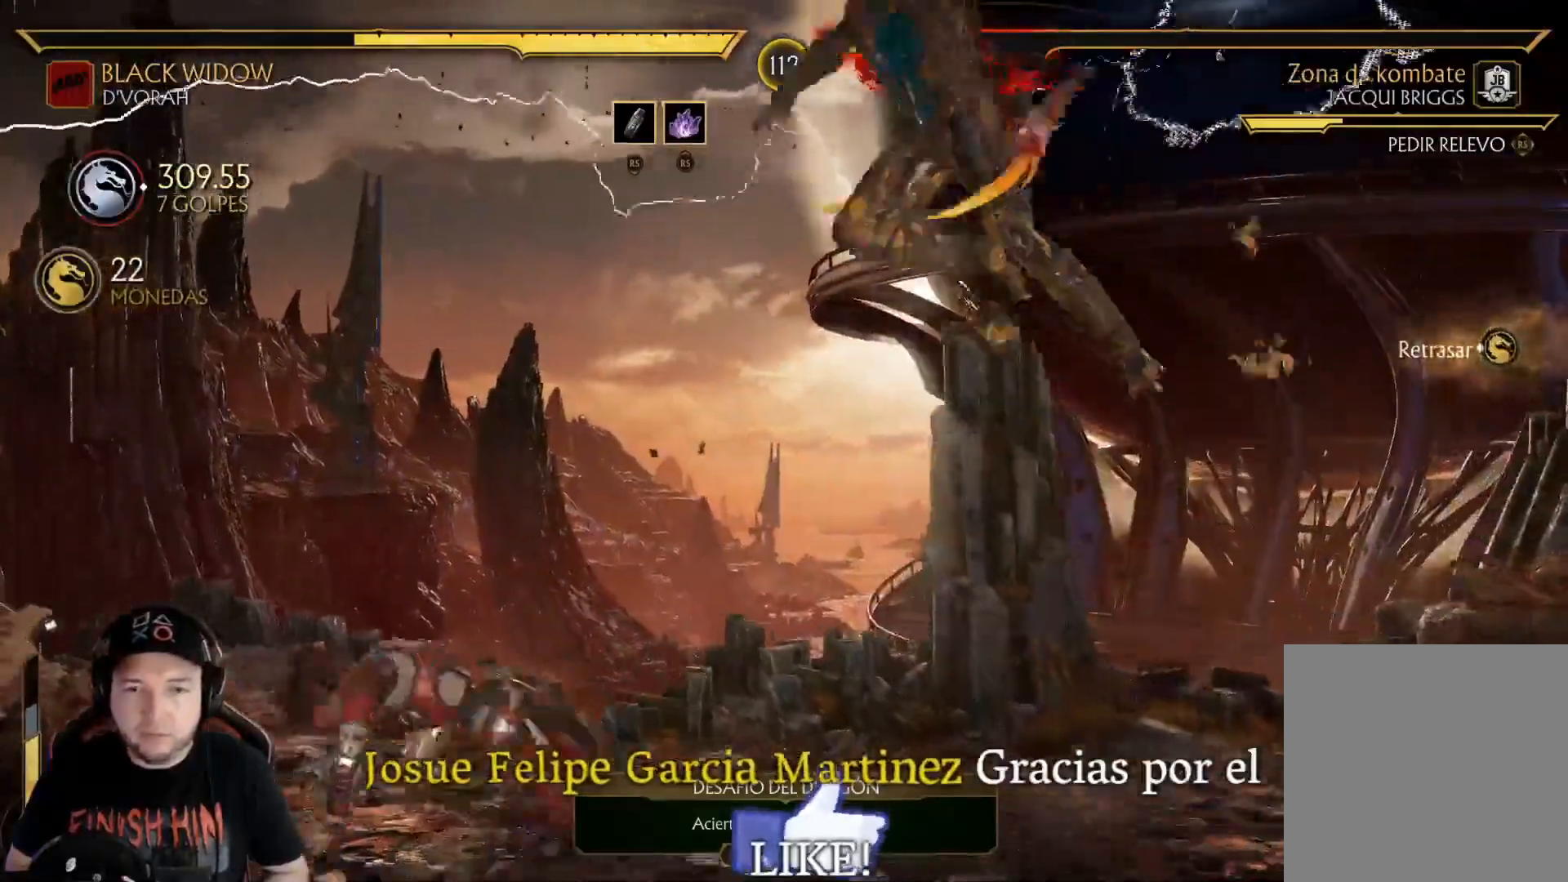
{"dt_ms": 501, "buttons": ["Y"], "left_stick": "center", "right_stick": "center", "events": [[100, "DPAD_UP", "up"], [184, "DPAD_LEFT", "up"], [234, "X", "down"], [384, "X", "up"], [484, "Y", "down"]]}
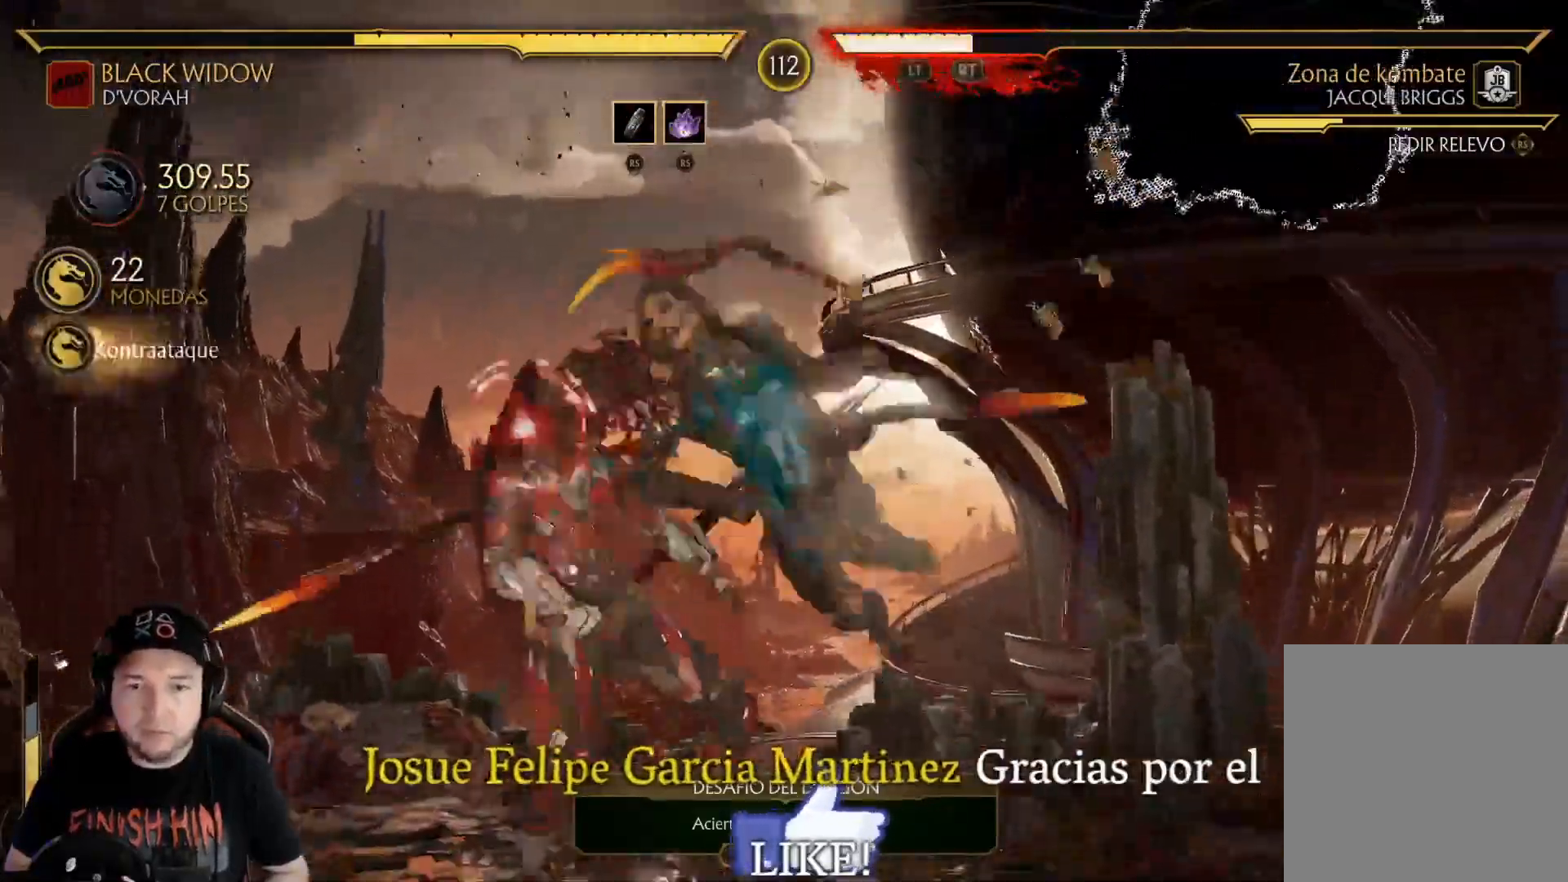
{"dt_ms": 502, "buttons": ["Y"], "left_stick": "center", "right_stick": "center", "events": [[67, "Y", "up"], [167, "X", "down"], [251, "X", "up"], [268, "L1", "down"], [318, "L1", "up"], [318, "Y", "down"], [401, "Y", "up"], [468, "Y", "down"]]}
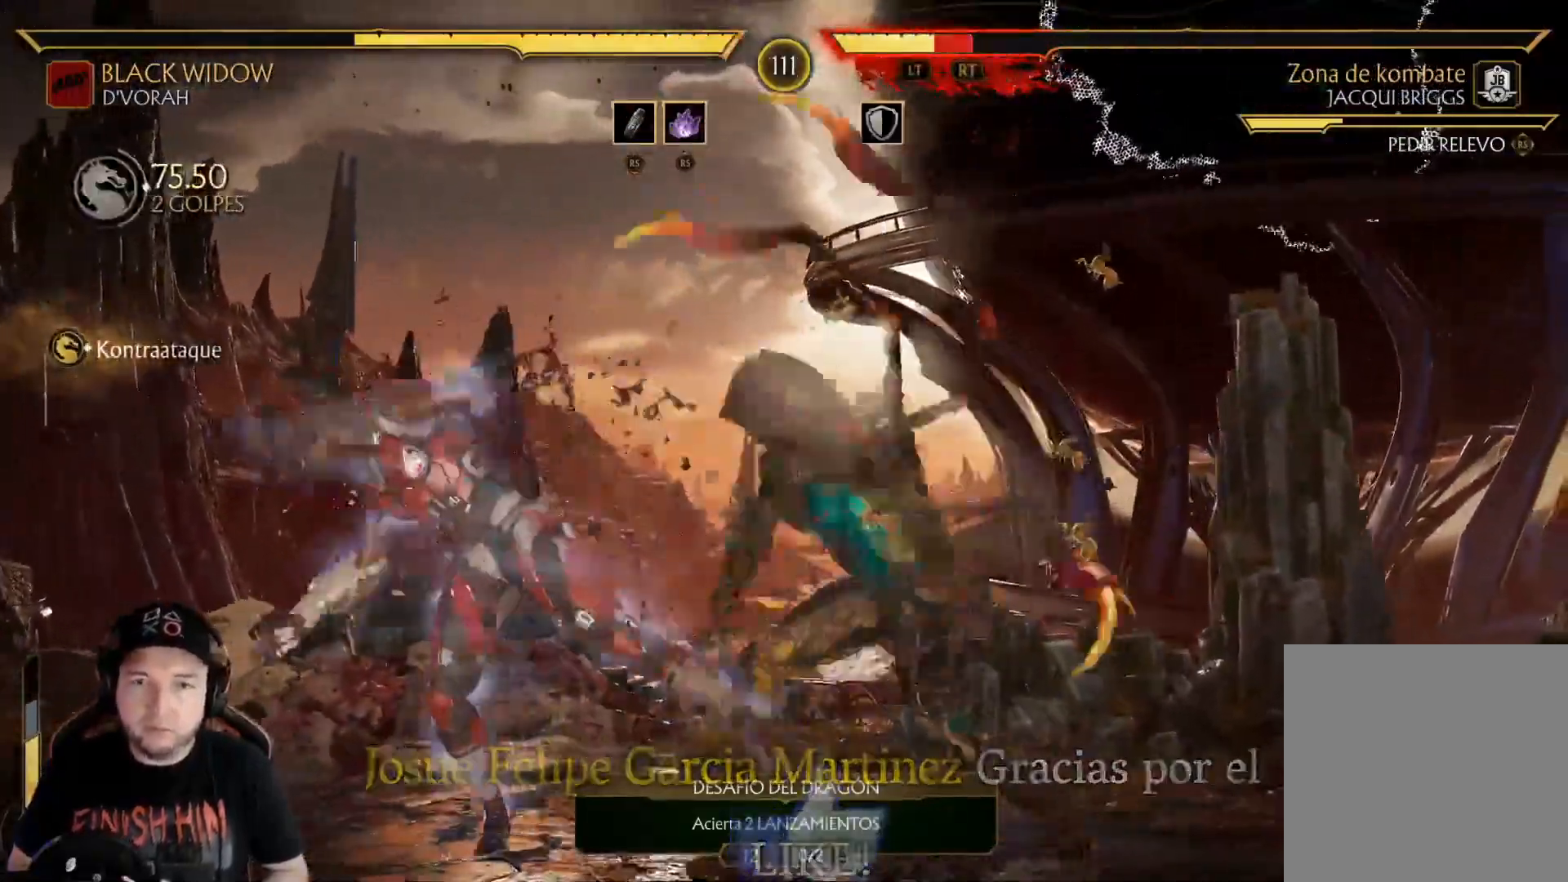
{"dt_ms": 501, "buttons": [], "left_stick": "center", "right_stick": "center", "events": [[50, "Y", "up"], [133, "Y", "down"], [200, "Y", "up"], [267, "Y", "down"], [334, "Y", "up"], [417, "Y", "down"], [468, "Y", "up"]]}
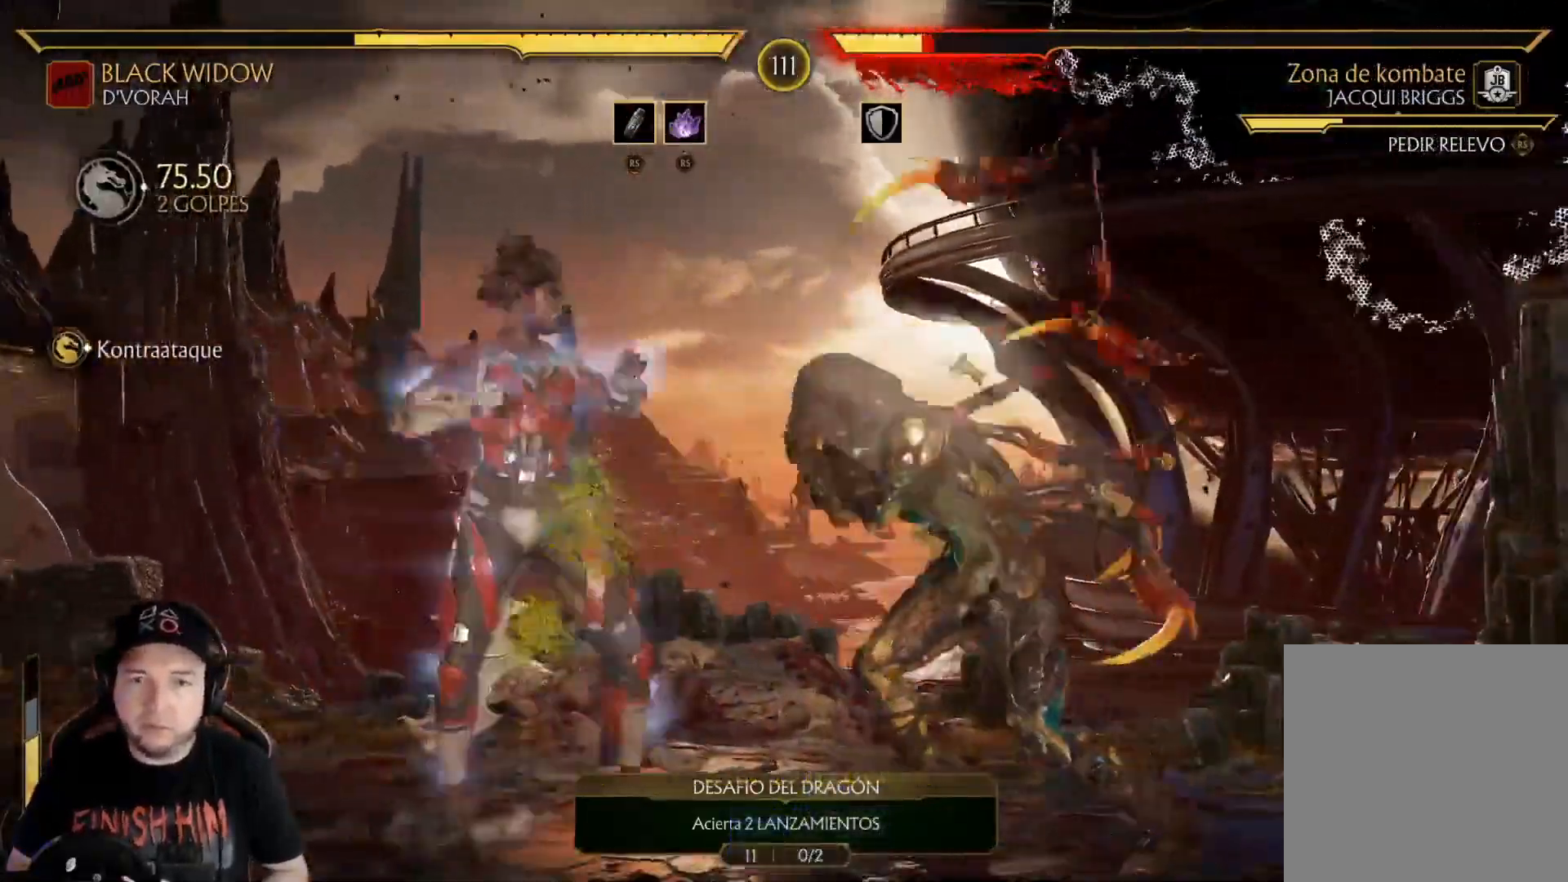
{"dt_ms": 502, "buttons": ["R2"], "left_stick": "center", "right_stick": "center", "events": [[50, "Y", "down"], [100, "Y", "up"], [184, "Y", "down"], [251, "Y", "up"], [318, "Y", "down"], [368, "Y", "up"], [401, "Y", "down"], [468, "R2", "down"], [468, "Y", "up"]]}
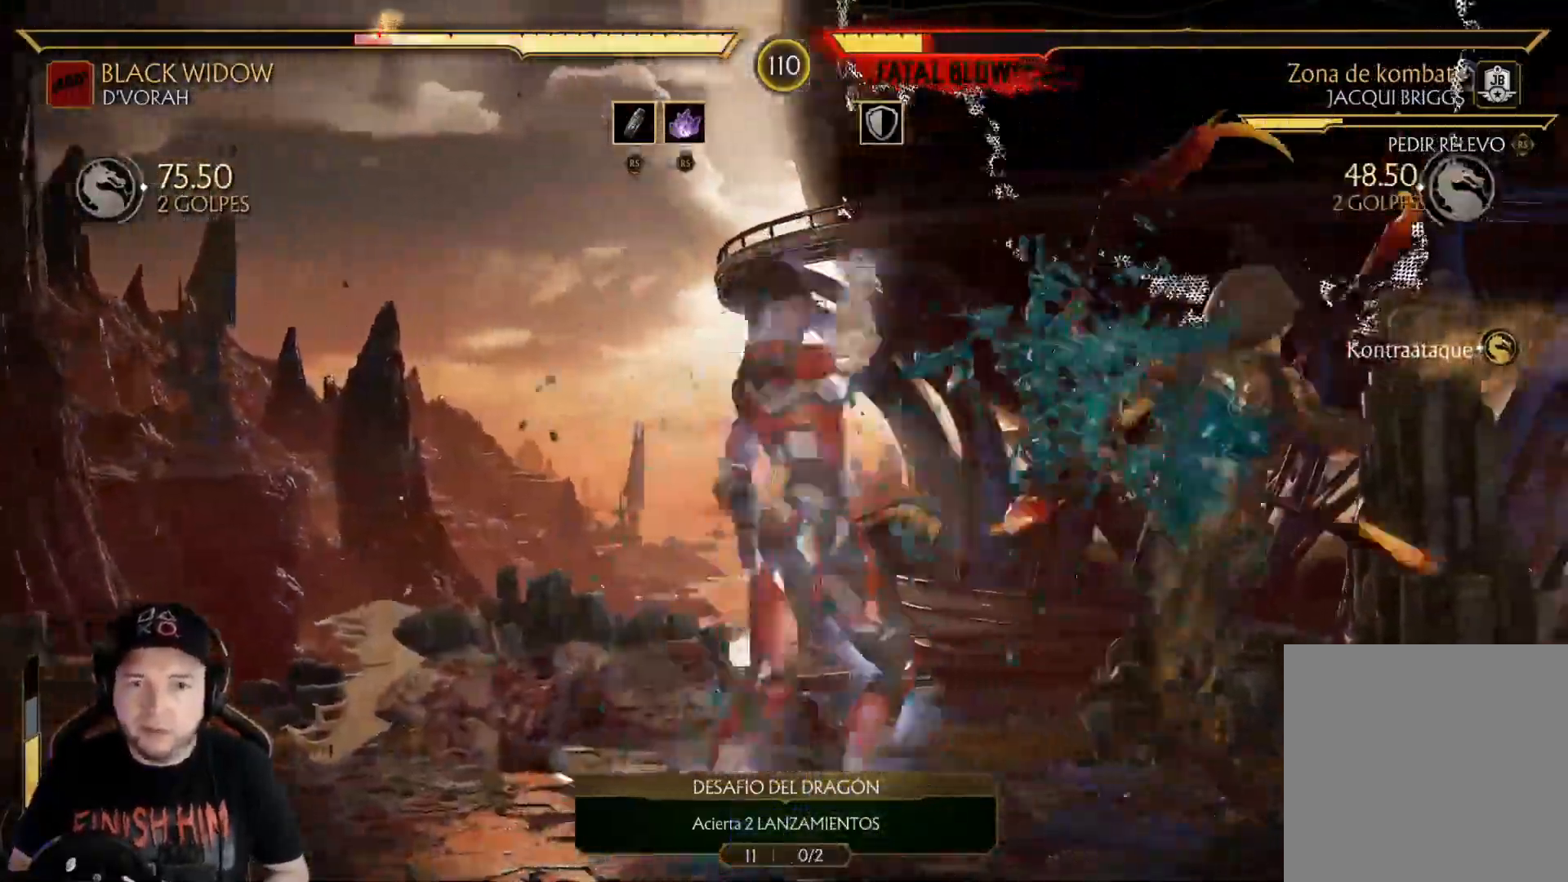
{"dt_ms": 484, "buttons": ["R2", "DPAD_DOWN", "DPAD_RIGHT"], "left_stick": "center", "right_stick": "center"}
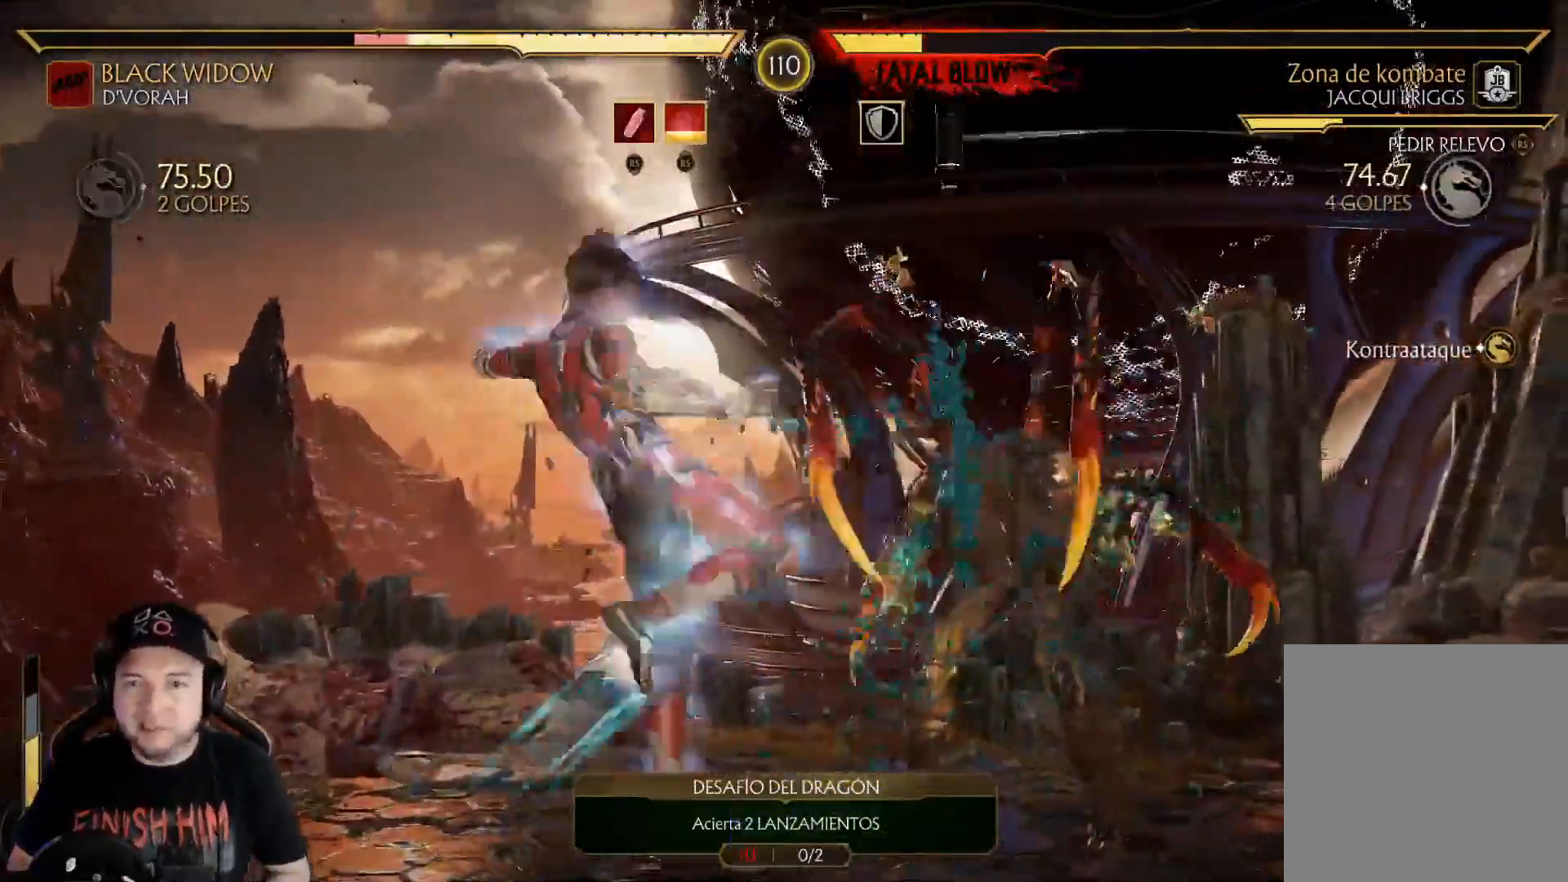
{"dt_ms": 502, "buttons": ["R2", "DPAD_DOWN", "DPAD_RIGHT"], "left_stick": "center", "right_stick": "center", "events": [[117, "DPAD_RIGHT", "up"], [218, "DPAD_DOWN", "up"], [268, "R2", "up"], [318, "DPAD_RIGHT", "down"], [351, "R2", "down"], [401, "DPAD_DOWN", "down"]]}